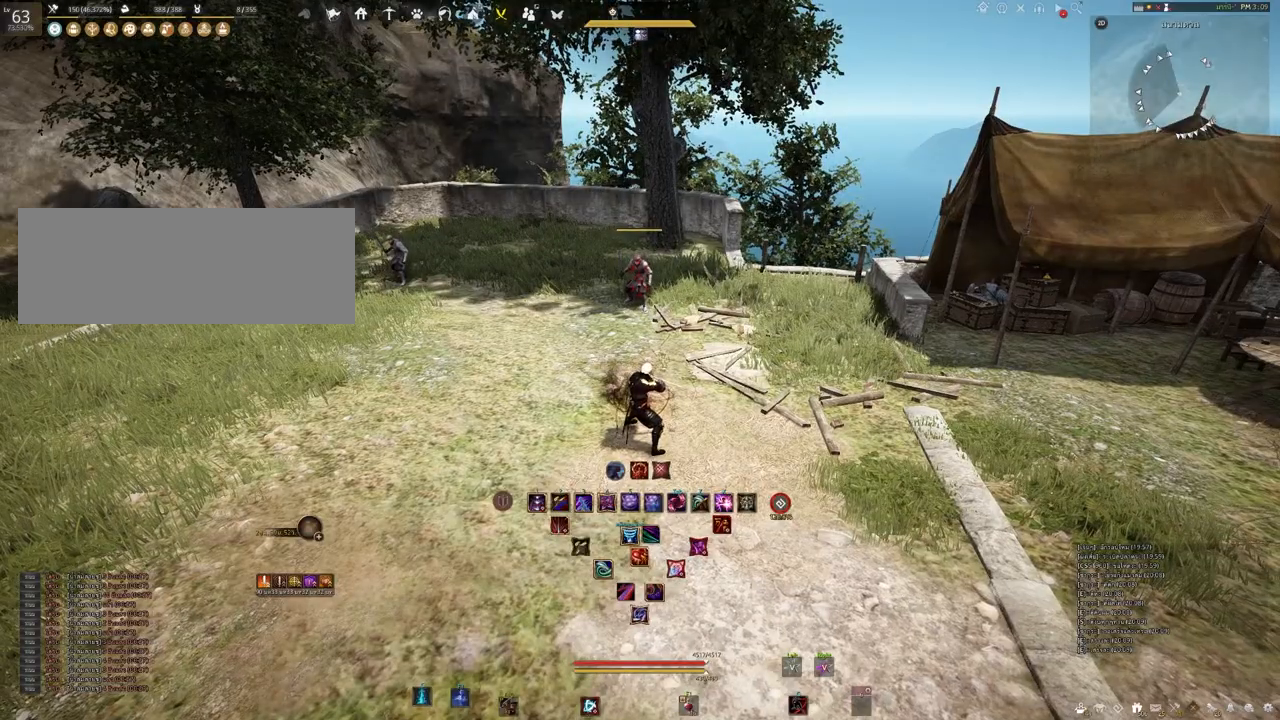
Gameplay with keyboard and mouse; each line is a JSON object with the keys and mouse buttons held at the frame after it. "events" lists presses ("down") and releases ("up") of "a", "b", "d", "e", "f4", "q", "s", "shift", "space", "w", "mouse_left" and "mouse_right" between this image and that frame as [ms after this image, input, new state], when the widget could be followed in between. "mouse_left", "mouse_right" = the "left", "right" buttons of the "mouse" list. No other keys are recorded. Mouse movement is not recorded. Not read: other_keys.
{"keys": [], "mouse": [], "events": [[50, "w", "down"], [150, "w", "up"]]}
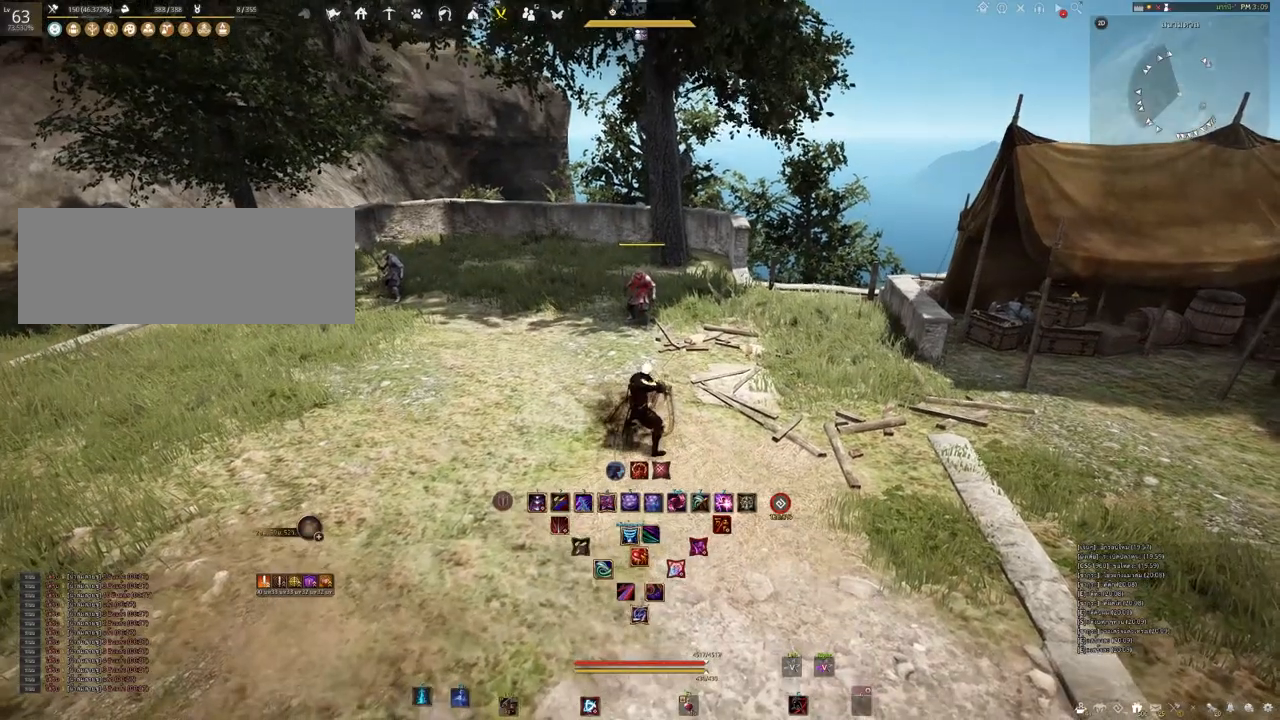
{"keys": [], "mouse": [], "events": []}
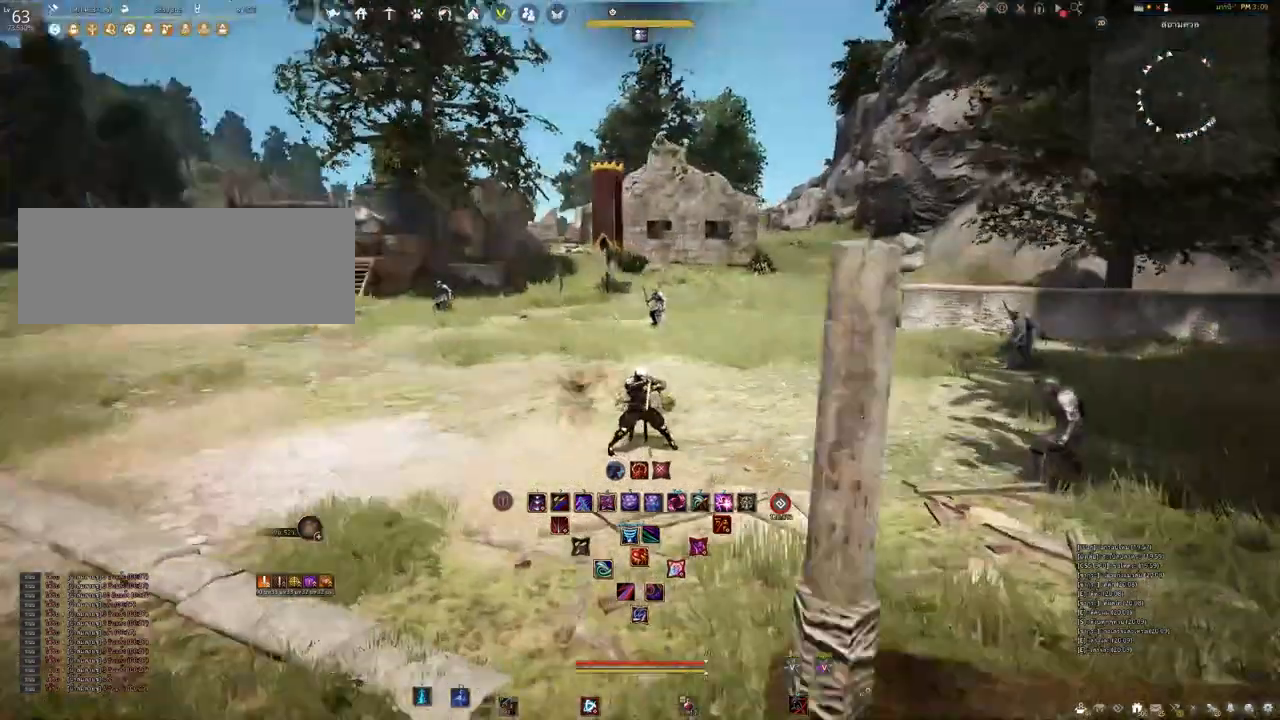
{"keys": [], "mouse": [], "events": []}
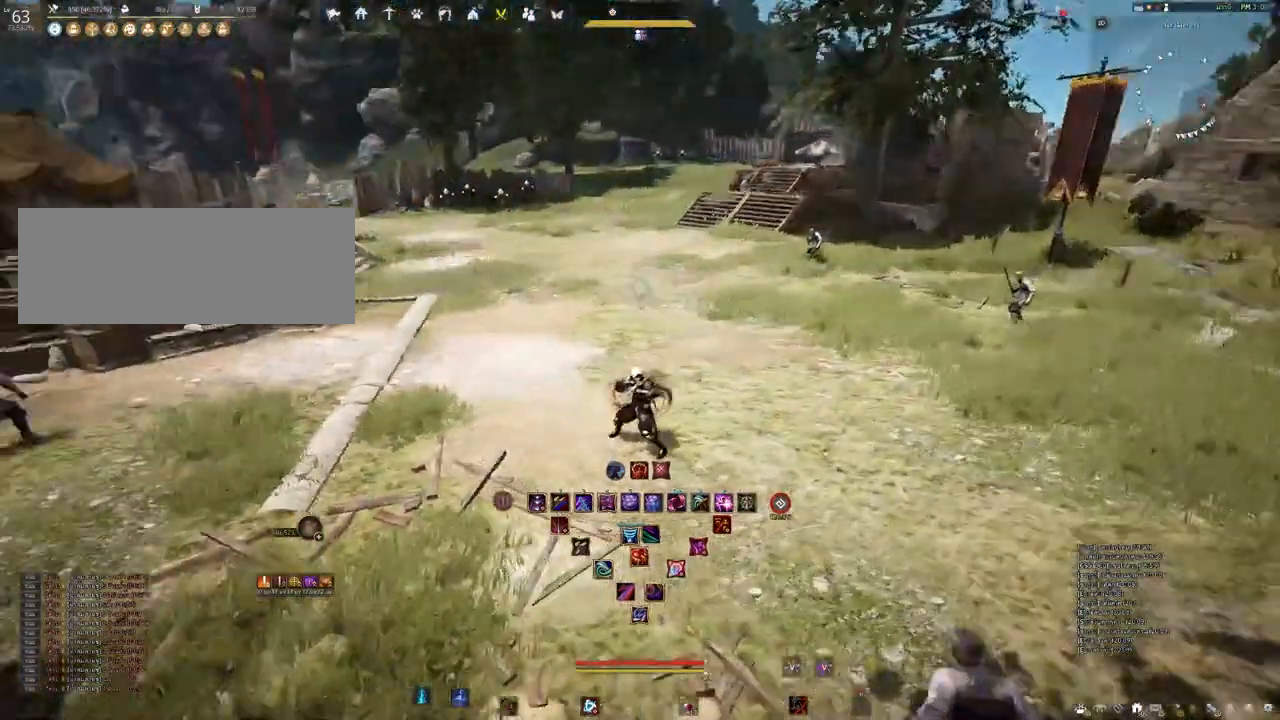
{"keys": ["s"], "mouse": [], "events": [[100, "mouse_right", "down"], [317, "mouse_right", "up"], [417, "s", "down"]]}
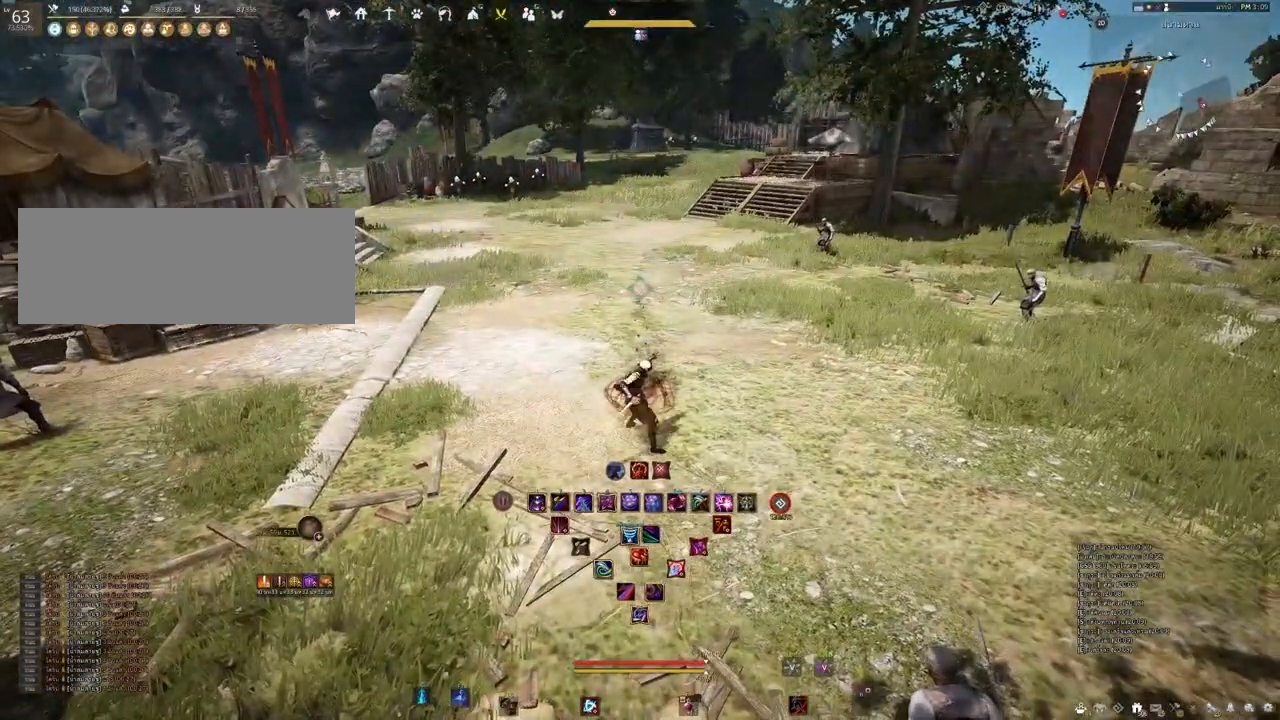
{"keys": [], "mouse": [], "events": [[17, "e", "down"], [183, "e", "up"], [200, "s", "up"]]}
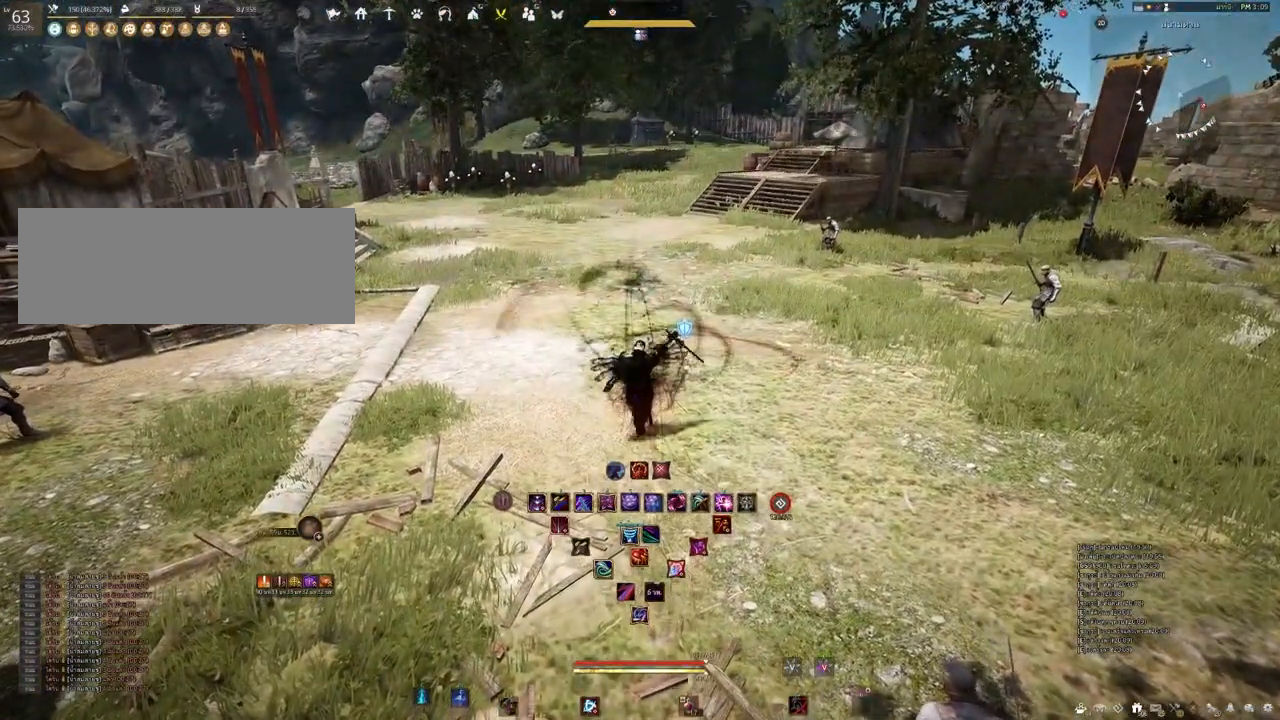
{"keys": [], "mouse": [], "events": []}
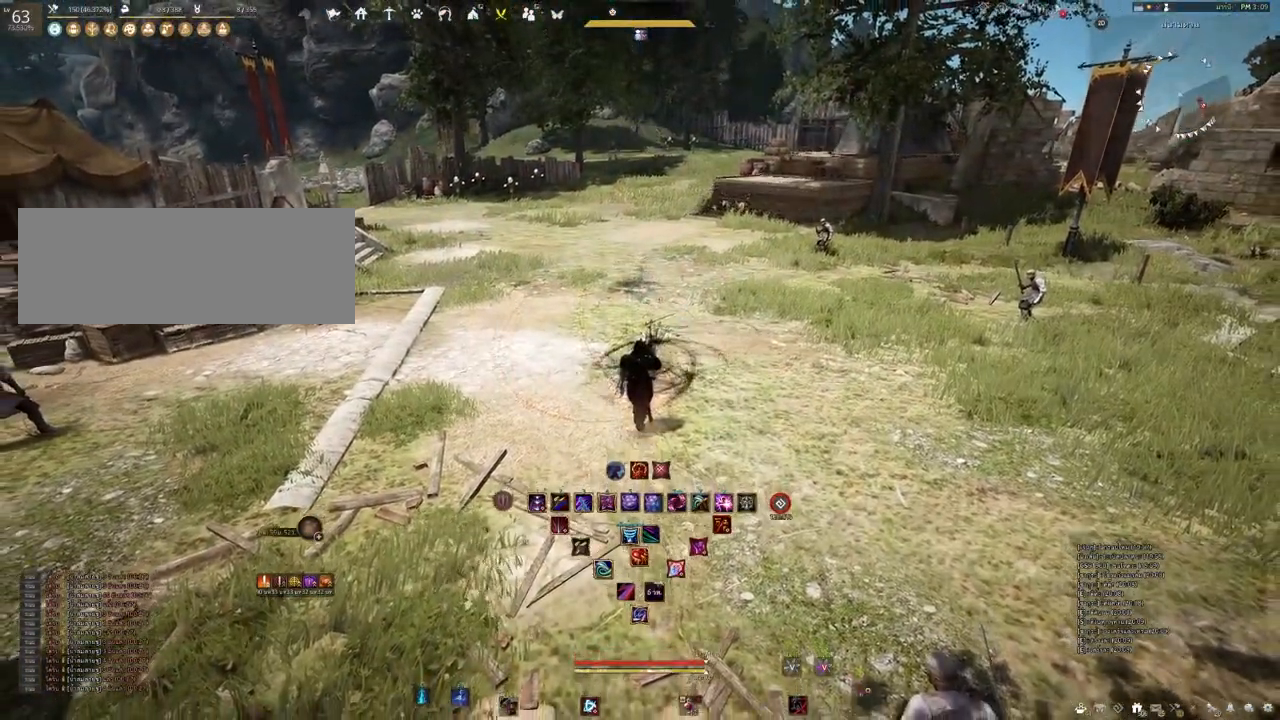
{"keys": [], "mouse": [], "events": []}
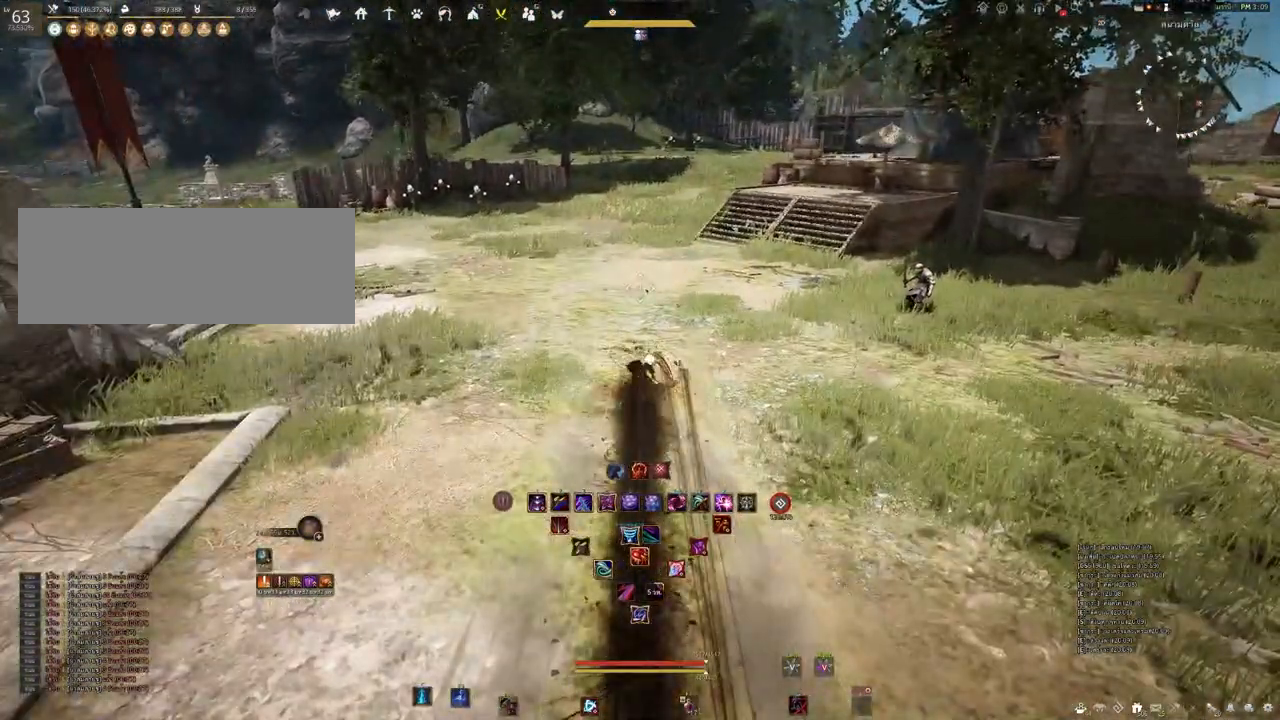
{"keys": [], "mouse": [], "events": []}
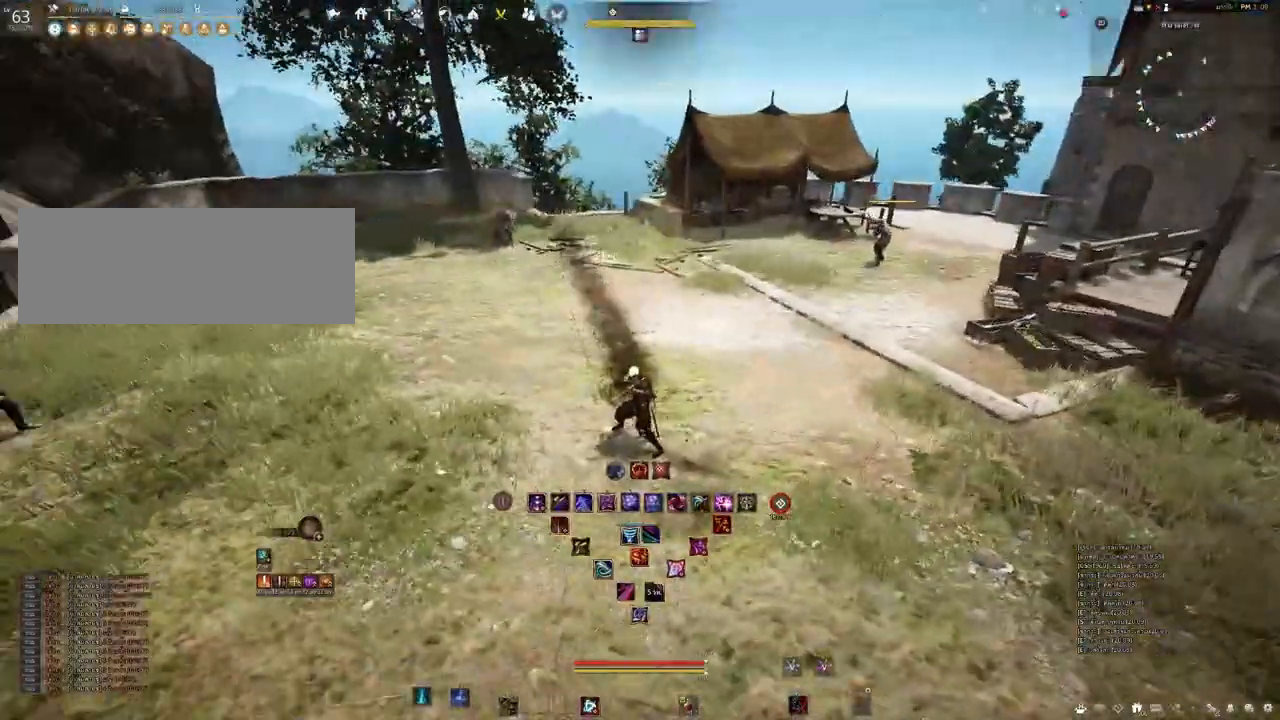
{"keys": [], "mouse": [], "events": [[167, "w", "down"], [433, "w", "up"]]}
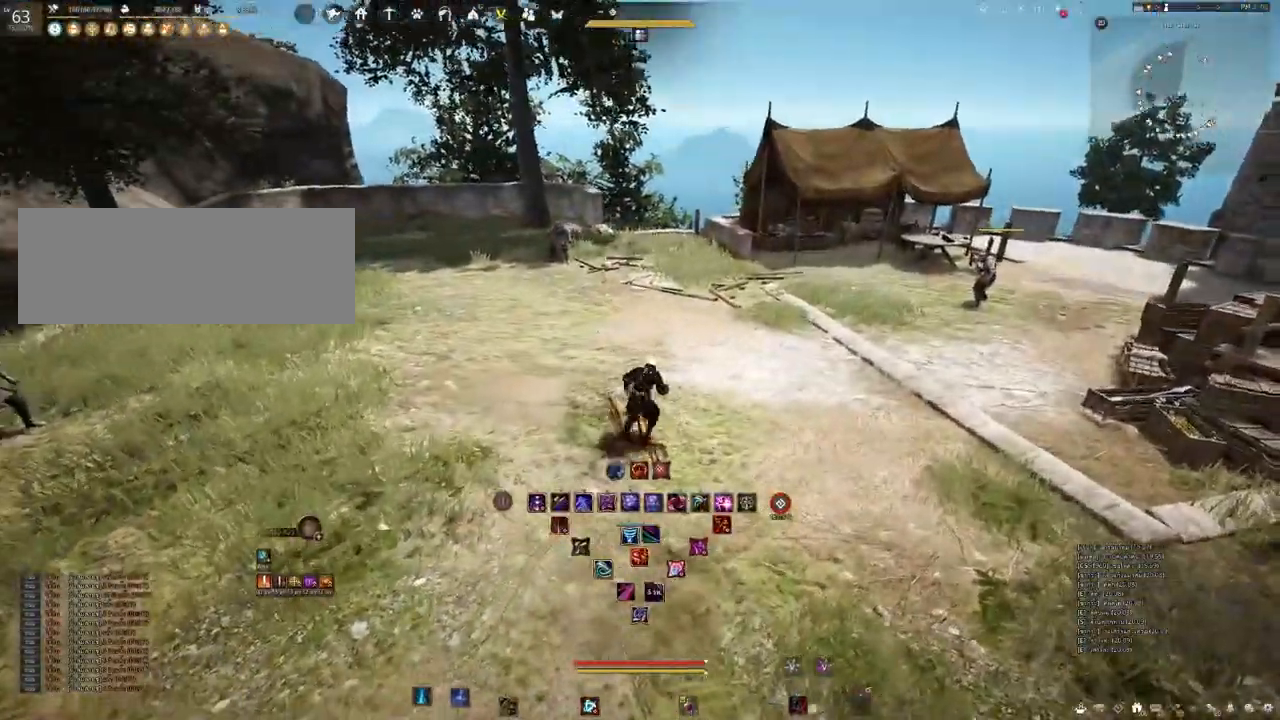
{"keys": ["w"], "mouse": [], "events": [[333, "w", "down"]]}
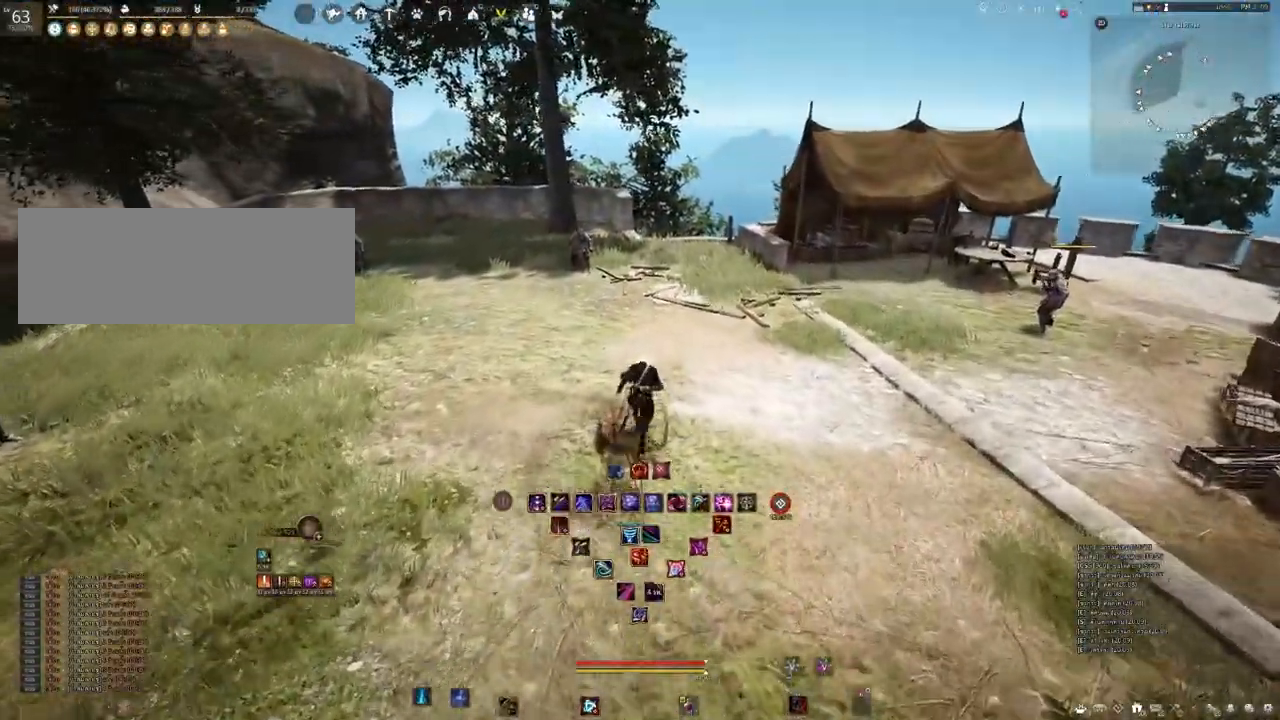
{"keys": [], "mouse": [], "events": [[383, "w", "up"]]}
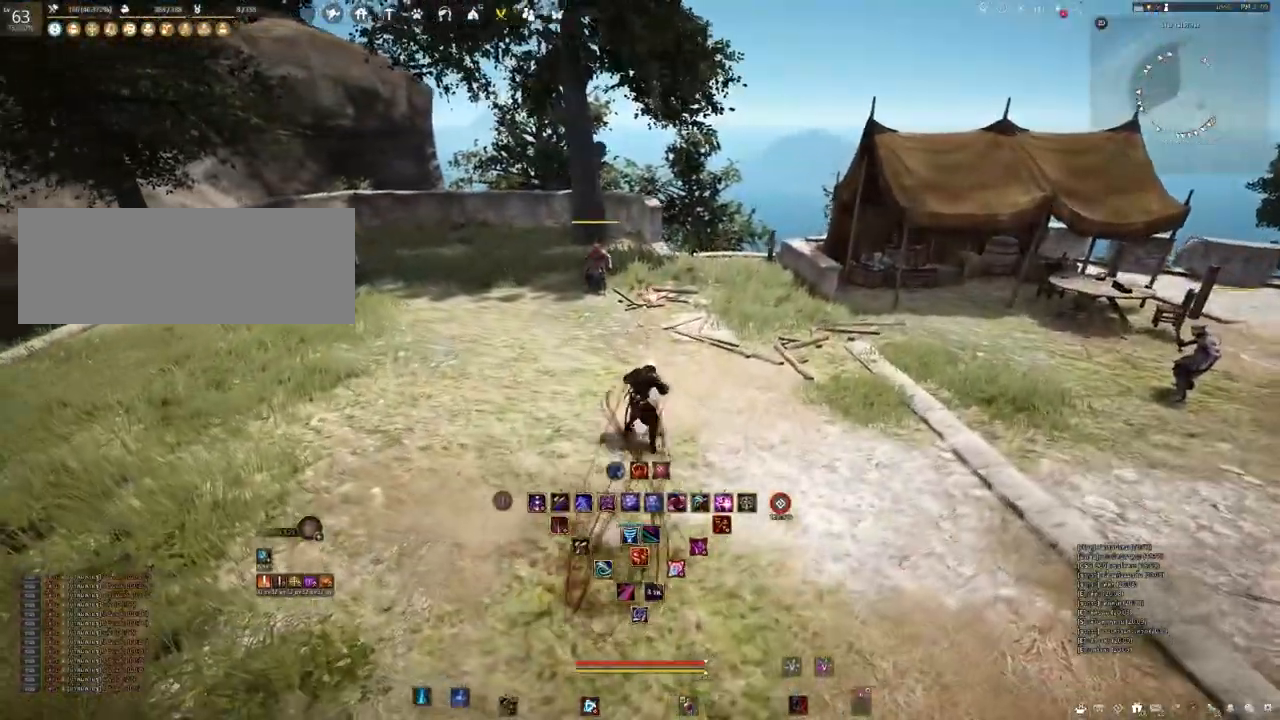
{"keys": [], "mouse": [], "events": []}
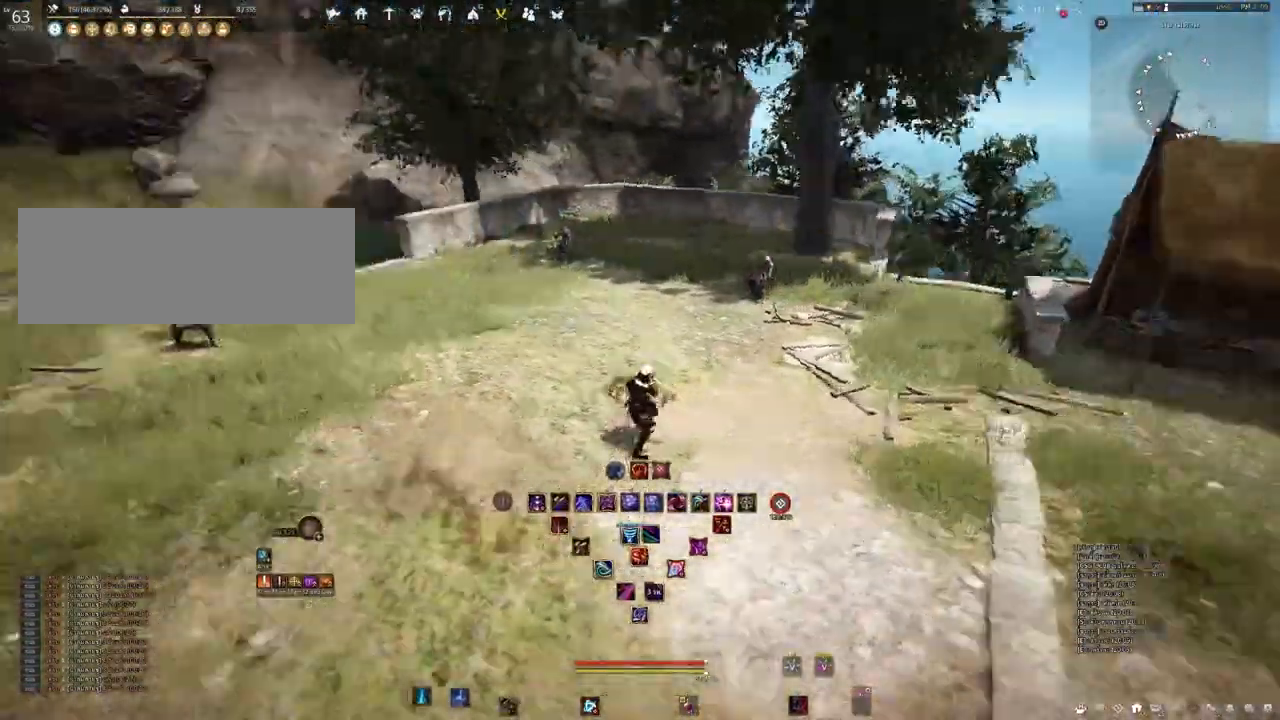
{"keys": [], "mouse": [], "events": []}
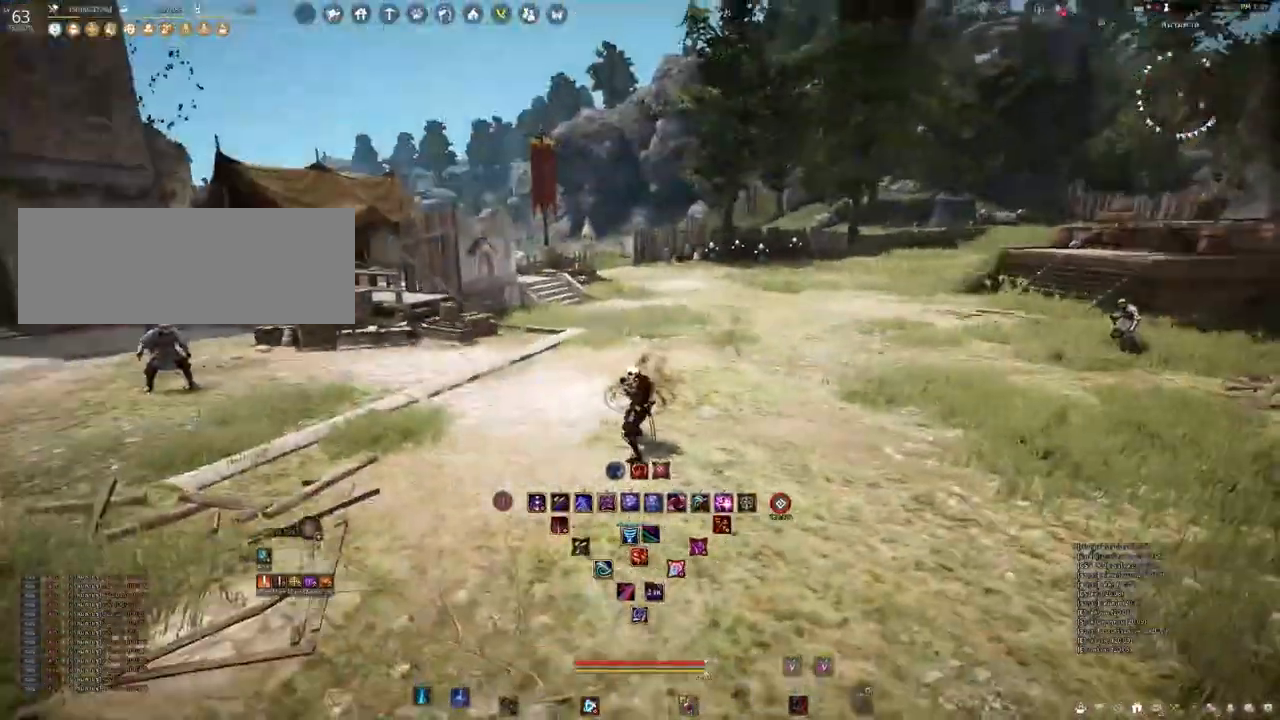
{"keys": [], "mouse": [], "events": []}
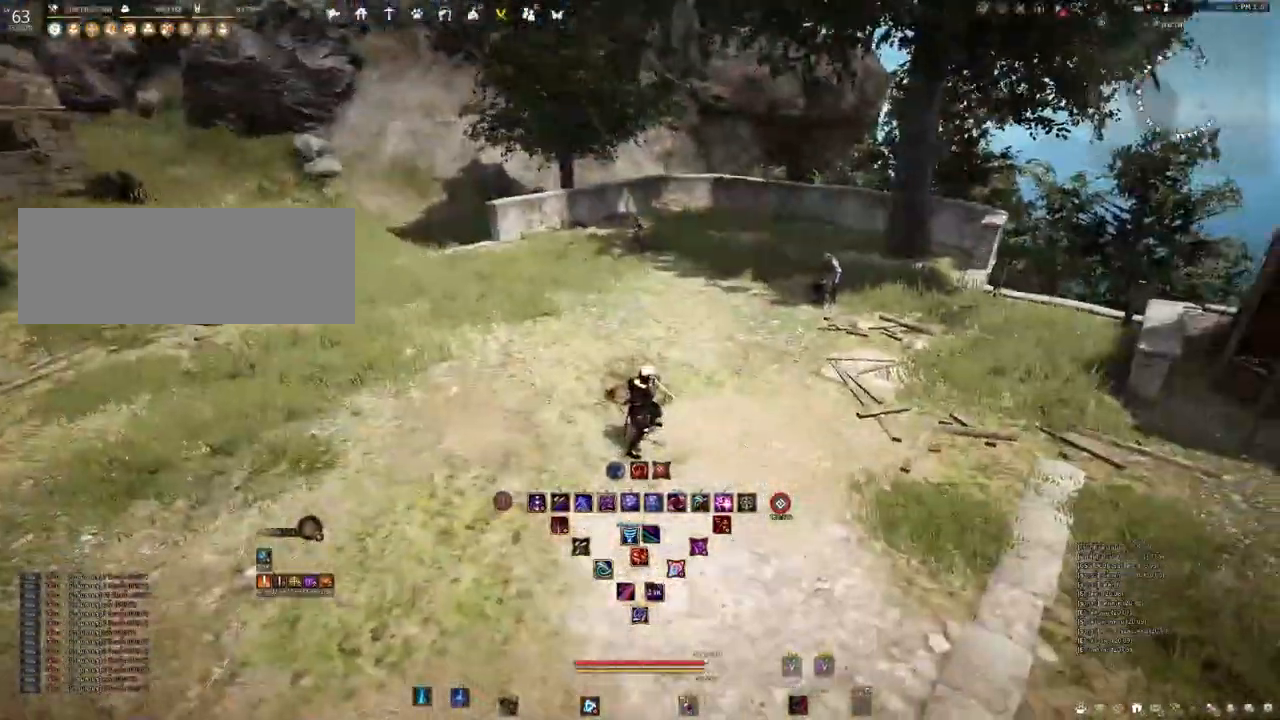
{"keys": [], "mouse": [], "events": []}
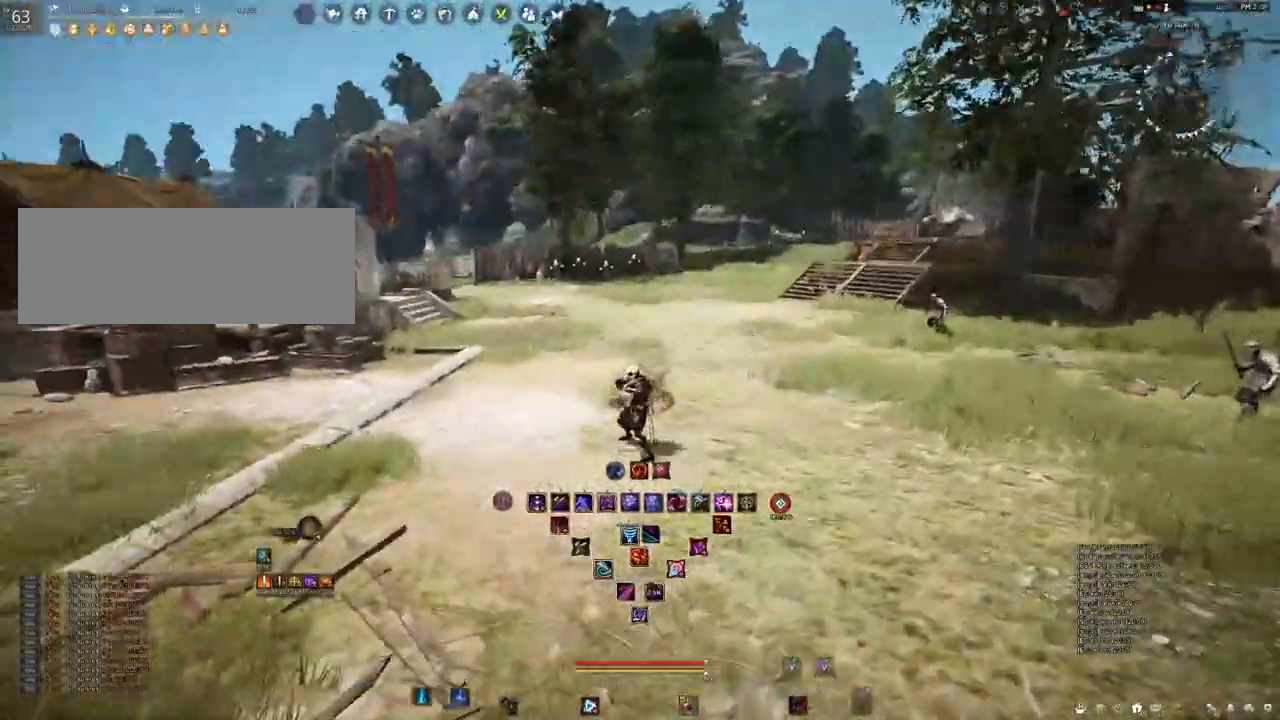
{"keys": ["shift"], "mouse": [], "events": [[383, "shift", "down"]]}
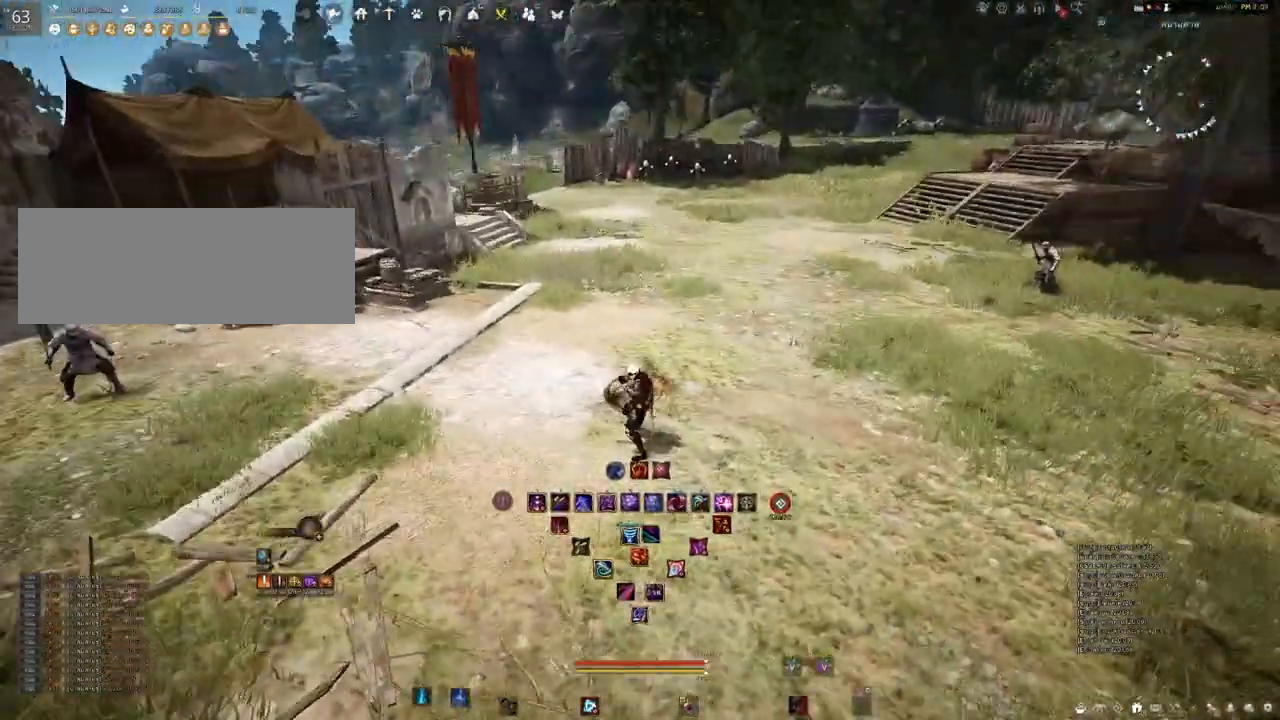
{"keys": ["shift"], "mouse": [], "events": []}
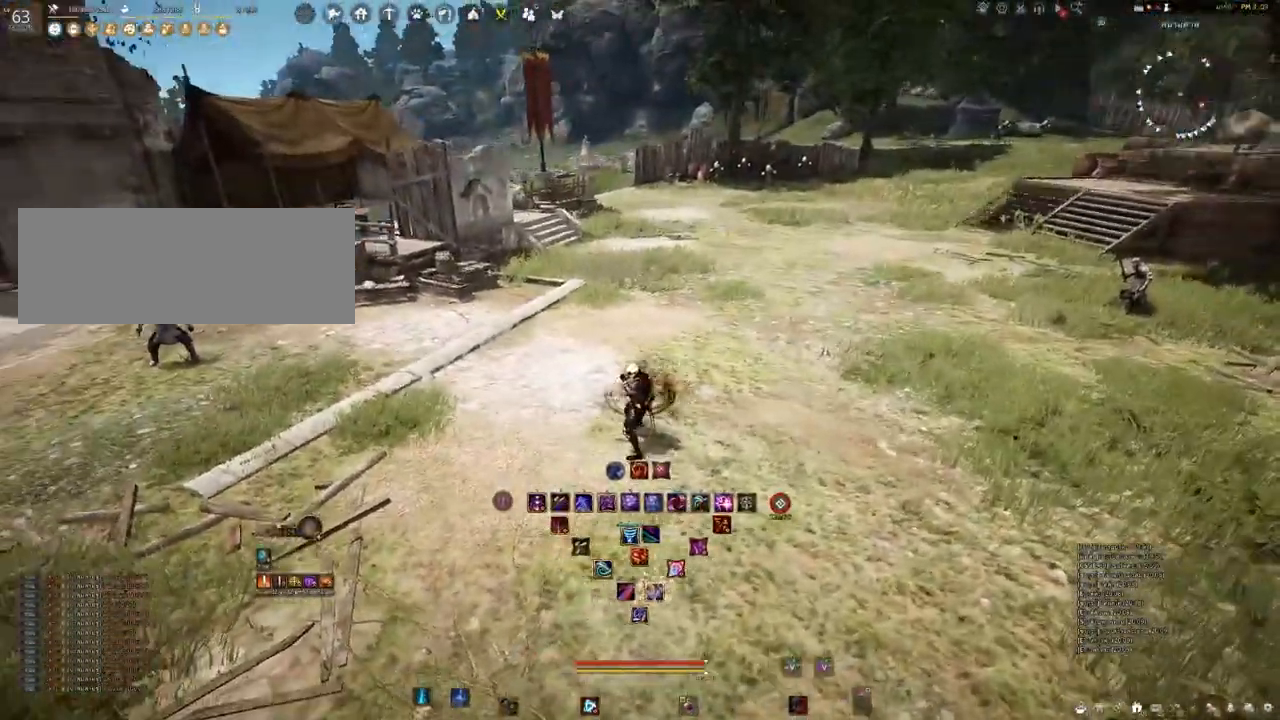
{"keys": ["shift"], "mouse": [], "events": [[233, "shift", "up"], [350, "shift", "down"]]}
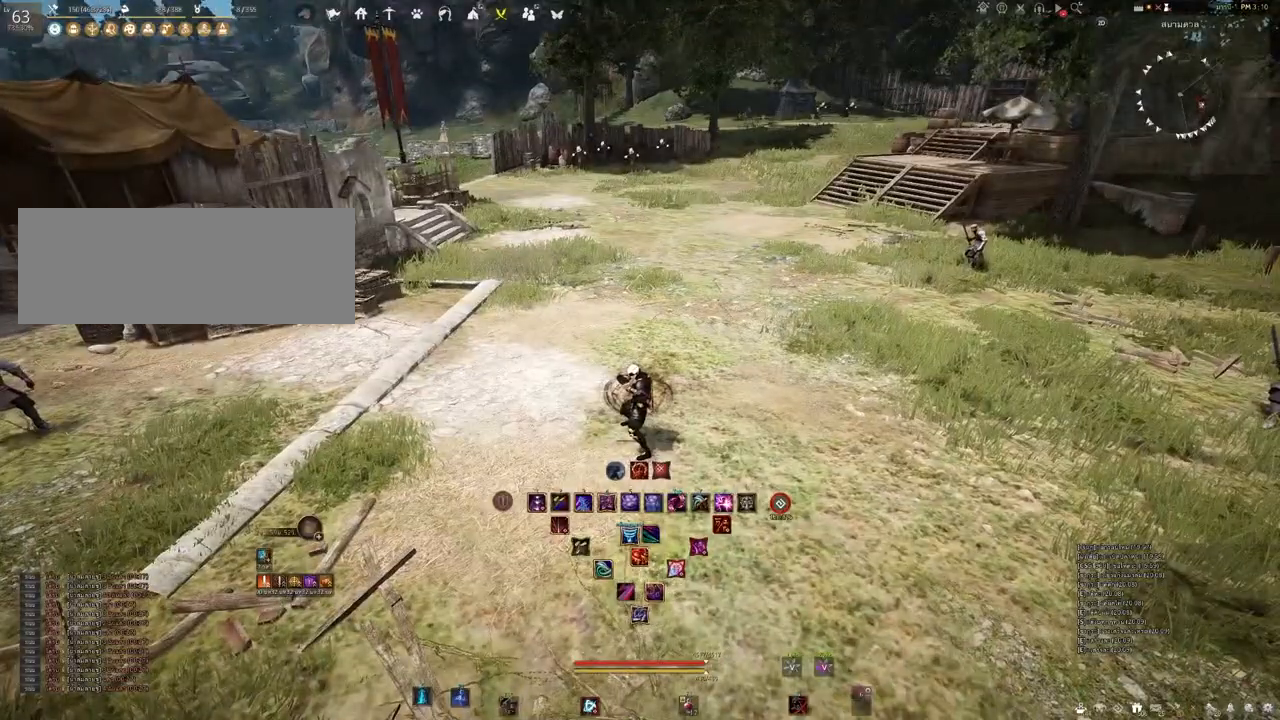
{"keys": [], "mouse": [], "events": [[83, "shift", "up"]]}